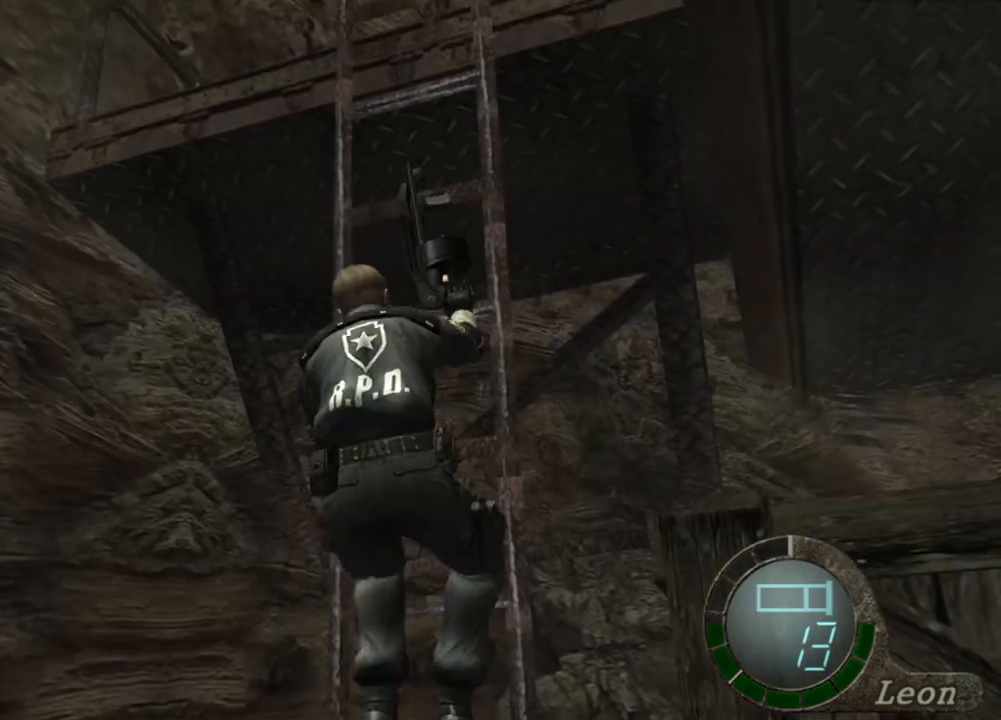
Gameplay with keyboard and mouse; each line is a JSON object with the keys and mouse buttons held at the frame after it. "events" lists presses ("down") and releases ("up") of "1", "2", "3", "4", "5", "a", "b", "c", "d", "e", "f", "g", "q", "r", "s", "shift", "space", "t", "tab", "tilde", "v", "w", "x", "z", "mouse_left", "mouse_wheel", "mouse_right", "mouse_mb4" and "mouse_mb5" between this image and that frame as [ms after this image, input, new state], when the widget could be followed in between. "mouse_left", "mouse_wheel", "mouse_right", "mouse_mb4", "mouse_mb5" = the "left", "wheel", "right", "mb4", "mb5" buttons of the "mouse" list. No other keys are recorded. "wheel" means that the mouse wheel is clicked or scrolled. Mouse movement is not recorded. Not read: alt ctrl.
{"keys": [], "mouse": [], "events": [[100, "e", "up"], [134, "shift", "up"], [201, "tab", "down"], [201, "w", "up"], [334, "tab", "up"]]}
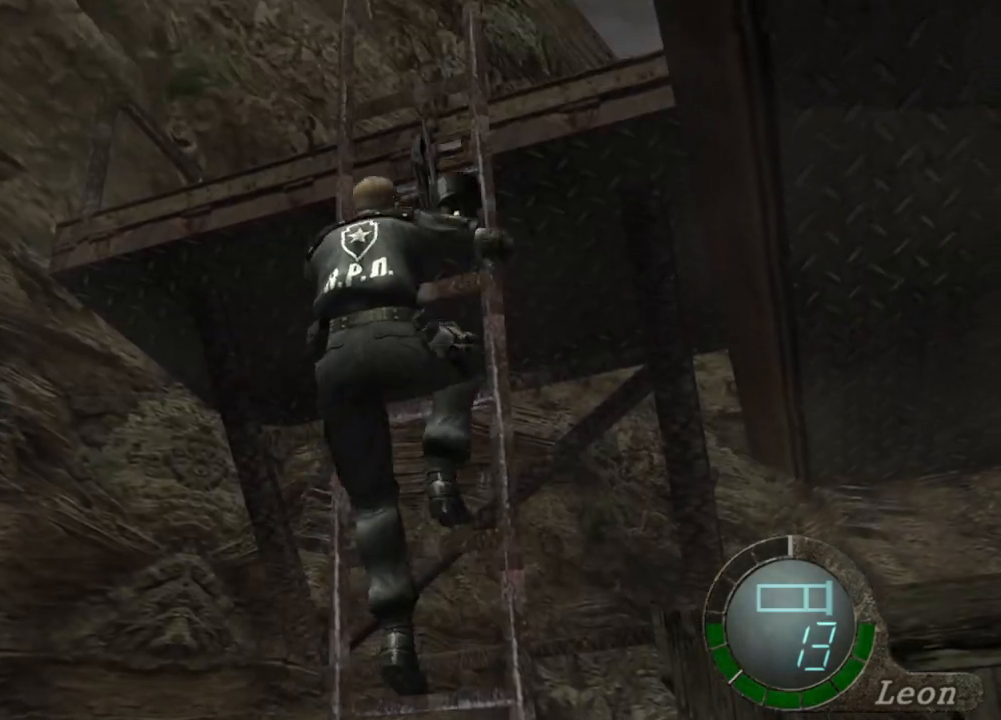
{"keys": ["w"], "mouse": [], "events": [[300, "w", "down"]]}
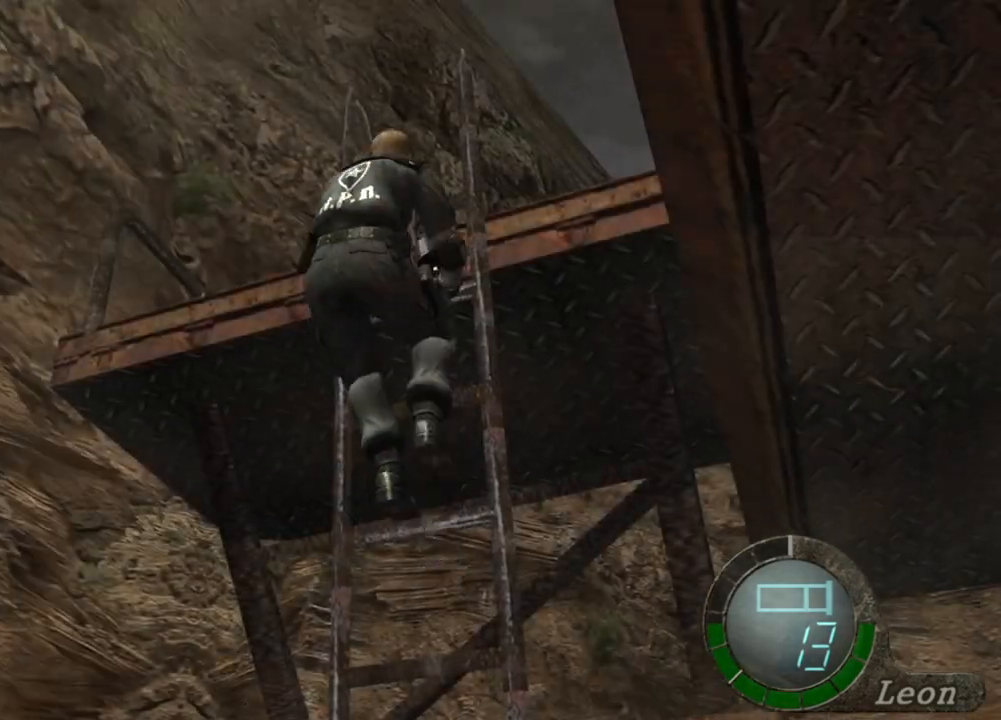
{"keys": [], "mouse": [], "events": [[34, "w", "up"], [67, "tab", "down"], [234, "tab", "up"]]}
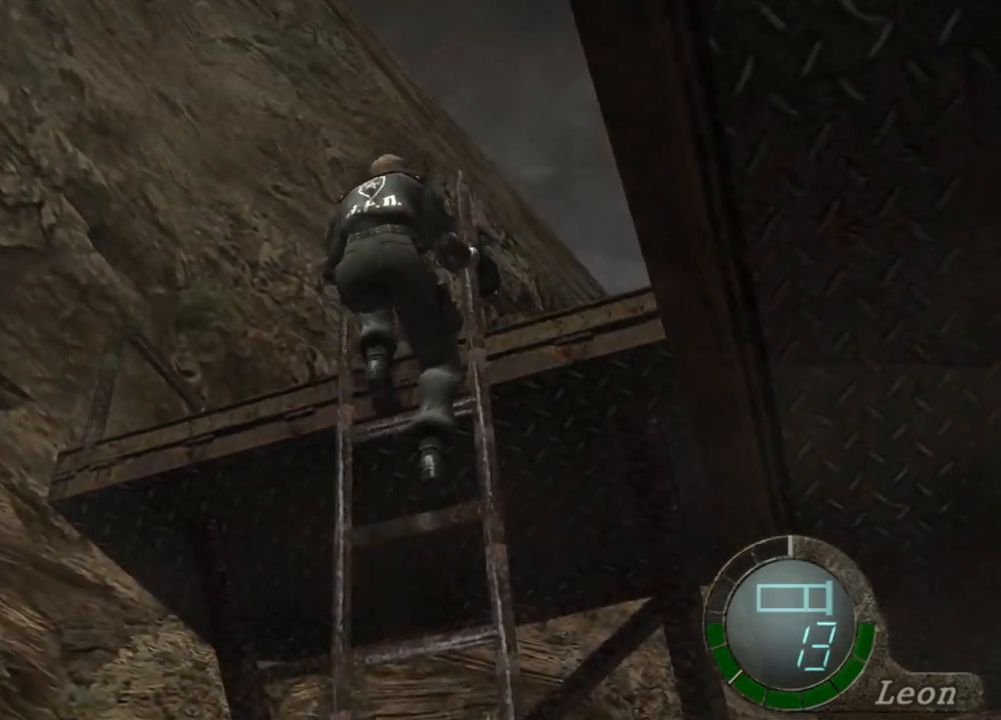
{"keys": [], "mouse": [], "events": []}
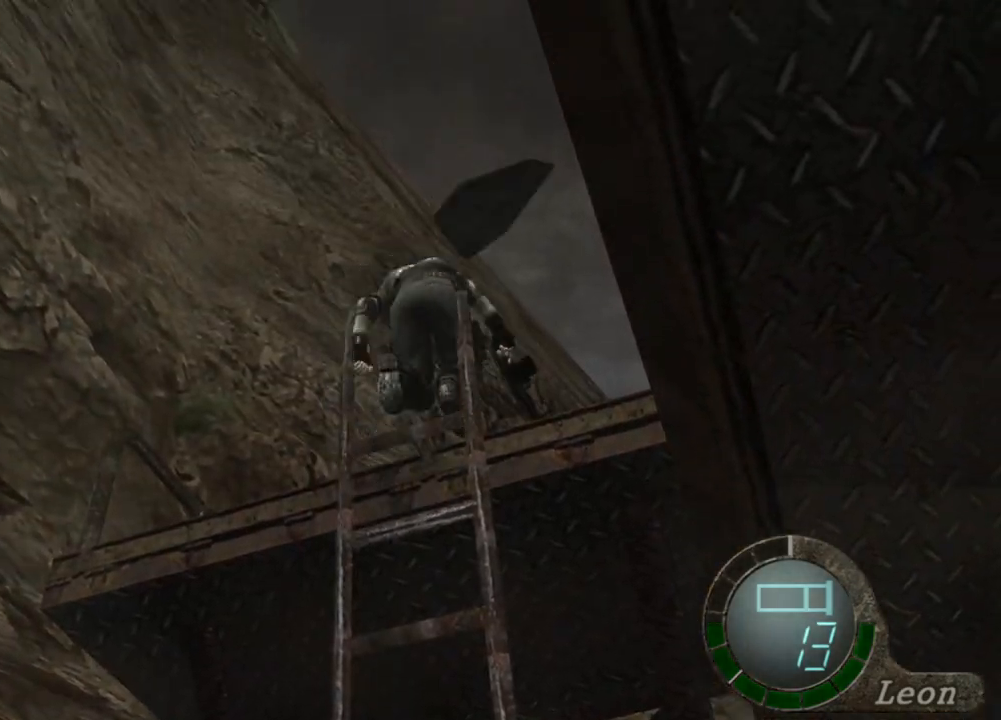
{"keys": [], "mouse": [], "events": [[301, "tab", "down"], [434, "tab", "up"]]}
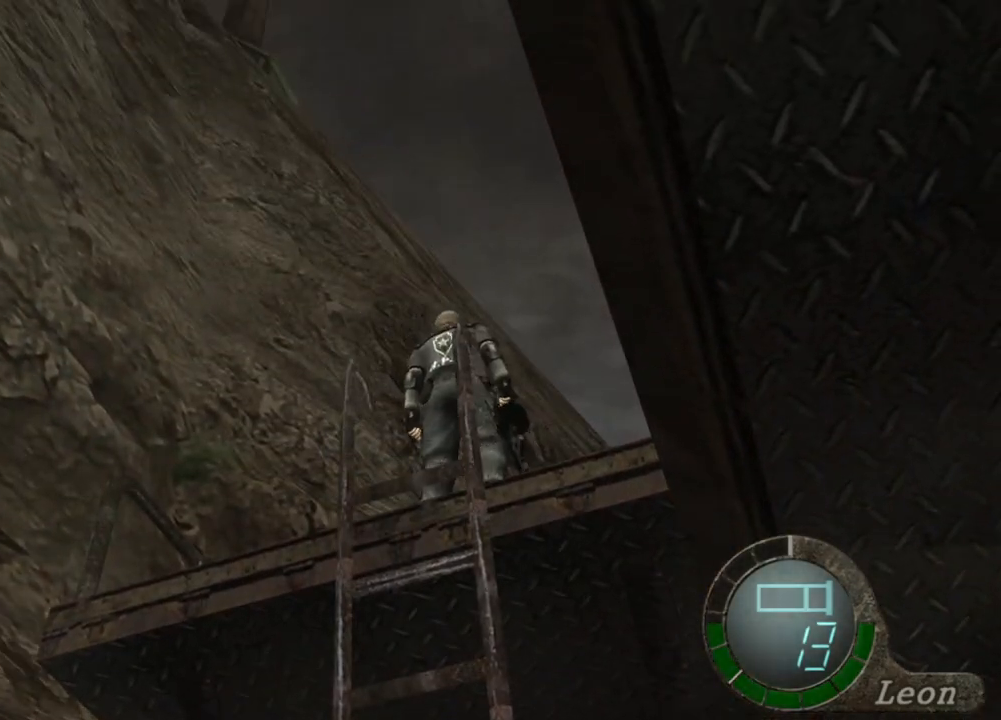
{"keys": [], "mouse": [], "events": [[133, "tab", "down"], [267, "tab", "up"]]}
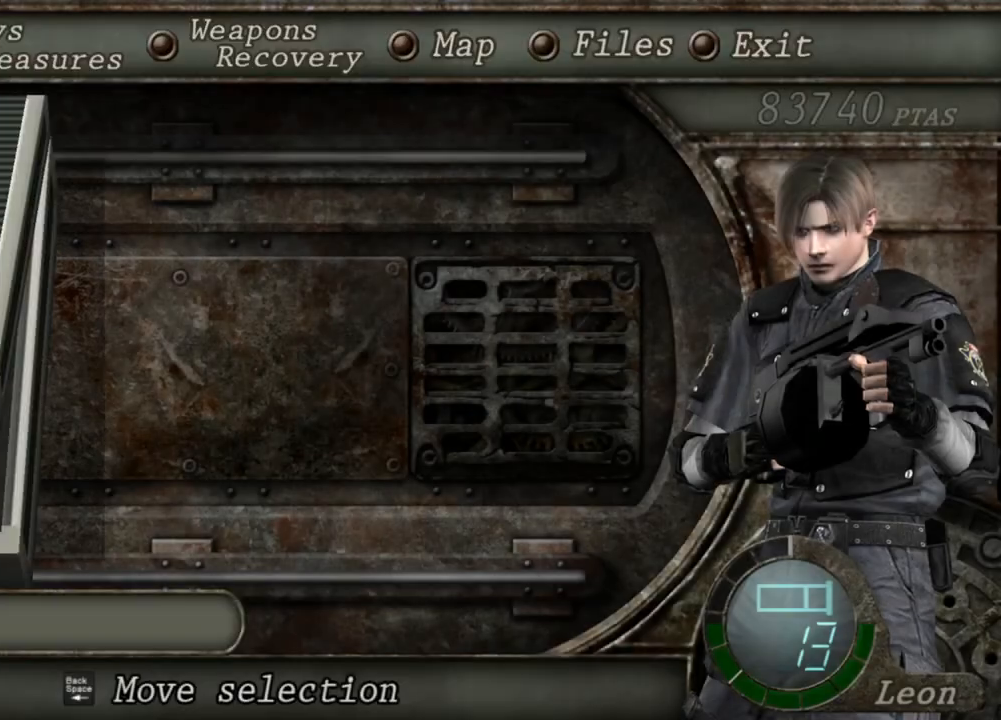
{"keys": [], "mouse": [], "events": []}
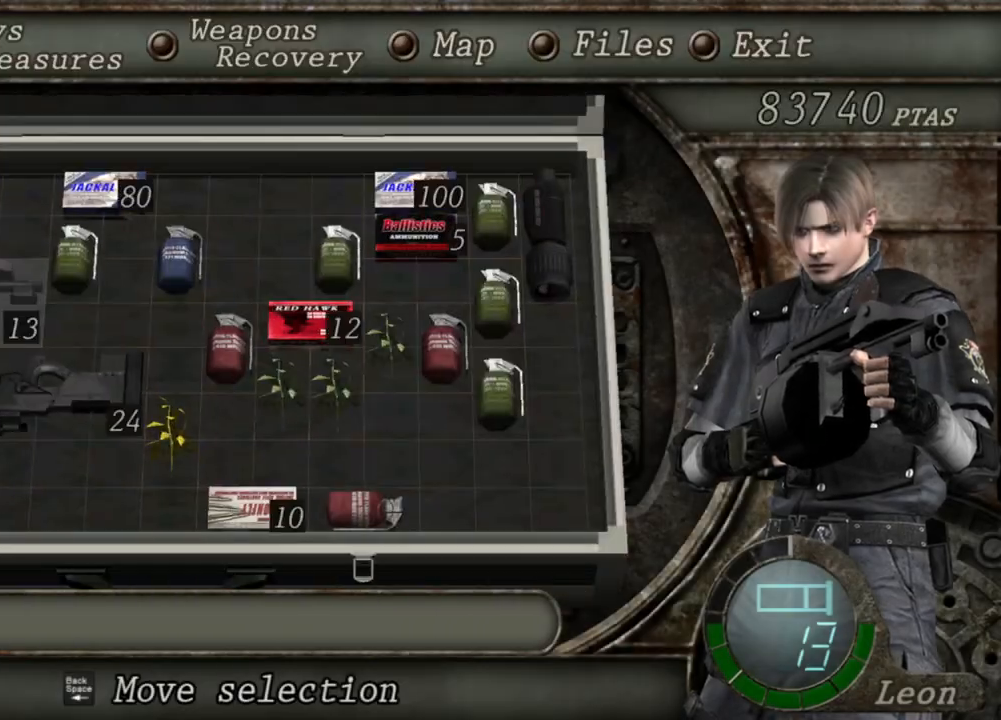
{"keys": [], "mouse": [], "events": []}
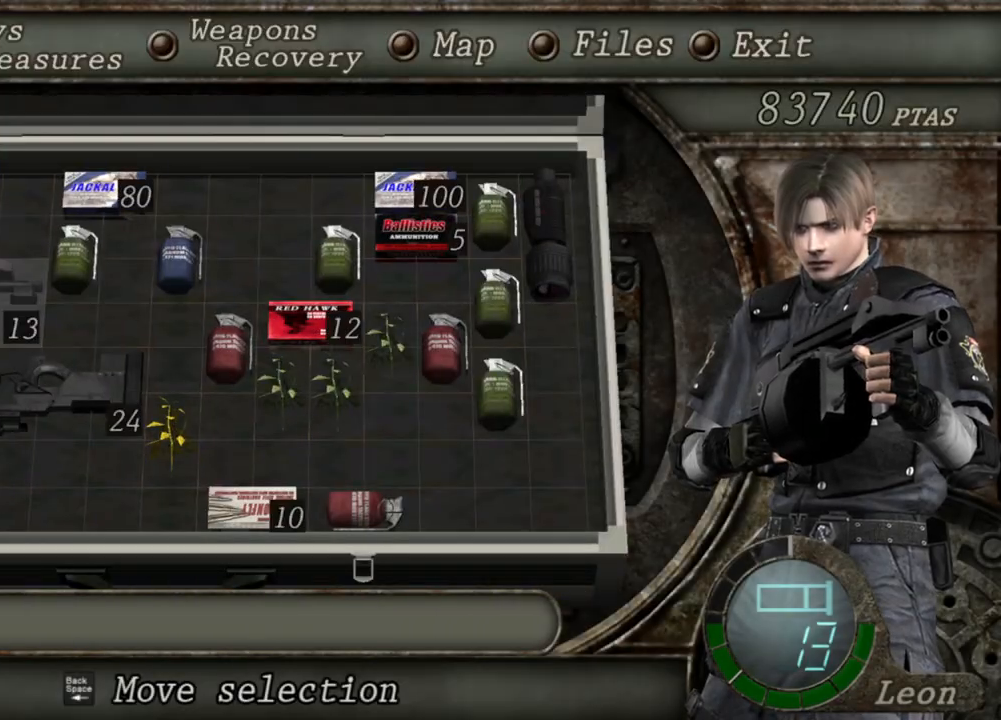
{"keys": ["tab"], "mouse": [], "events": [[401, "tab", "down"]]}
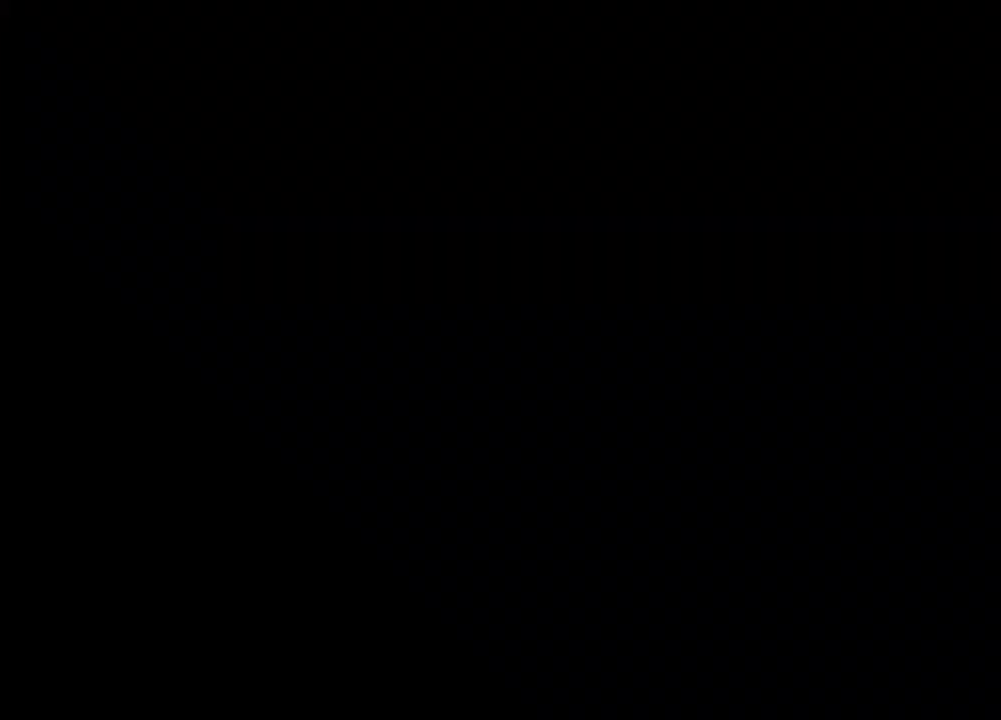
{"keys": [], "mouse": [], "events": [[33, "tab", "up"]]}
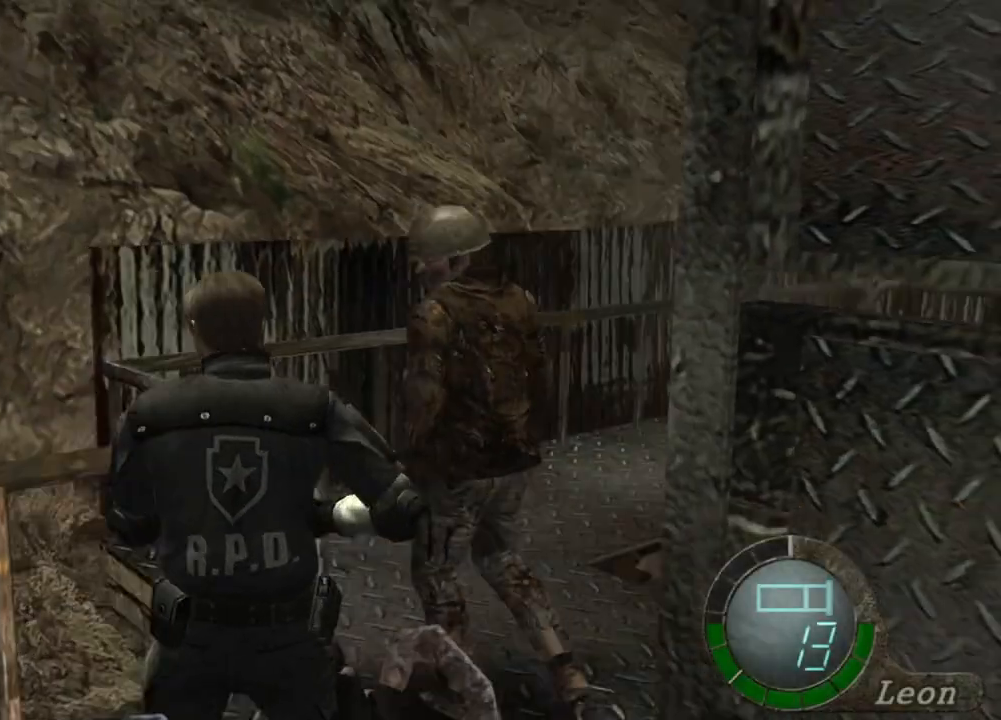
{"keys": [], "mouse": ["right"], "events": [[67, "mouse_right", "down"], [234, "mouse_right", "up"], [468, "mouse_right", "down"]]}
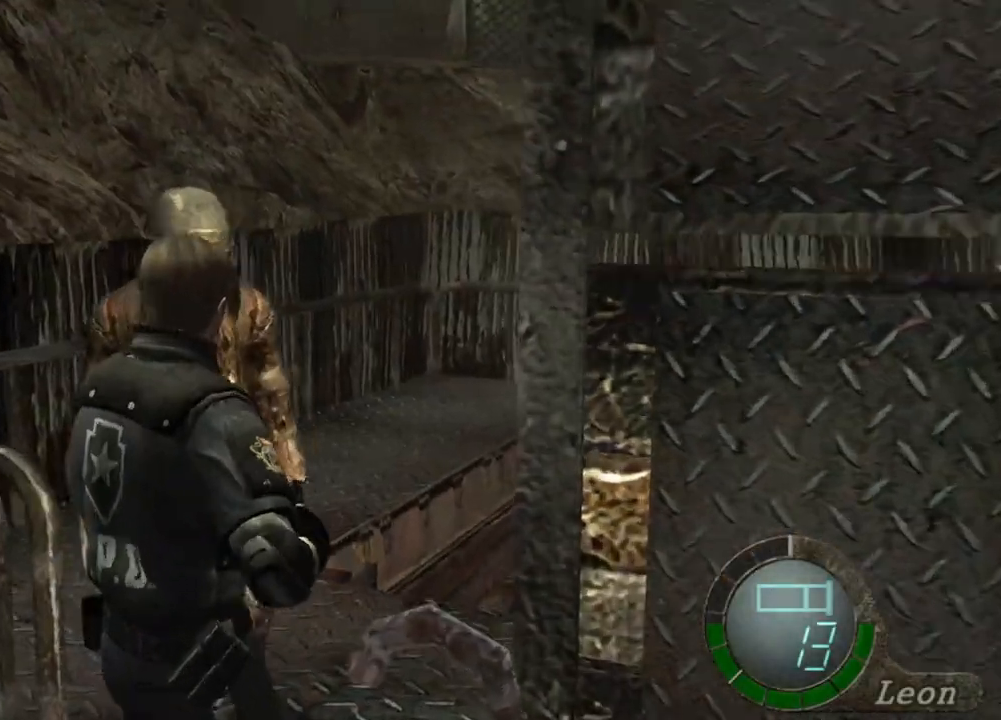
{"keys": [], "mouse": ["right"], "events": []}
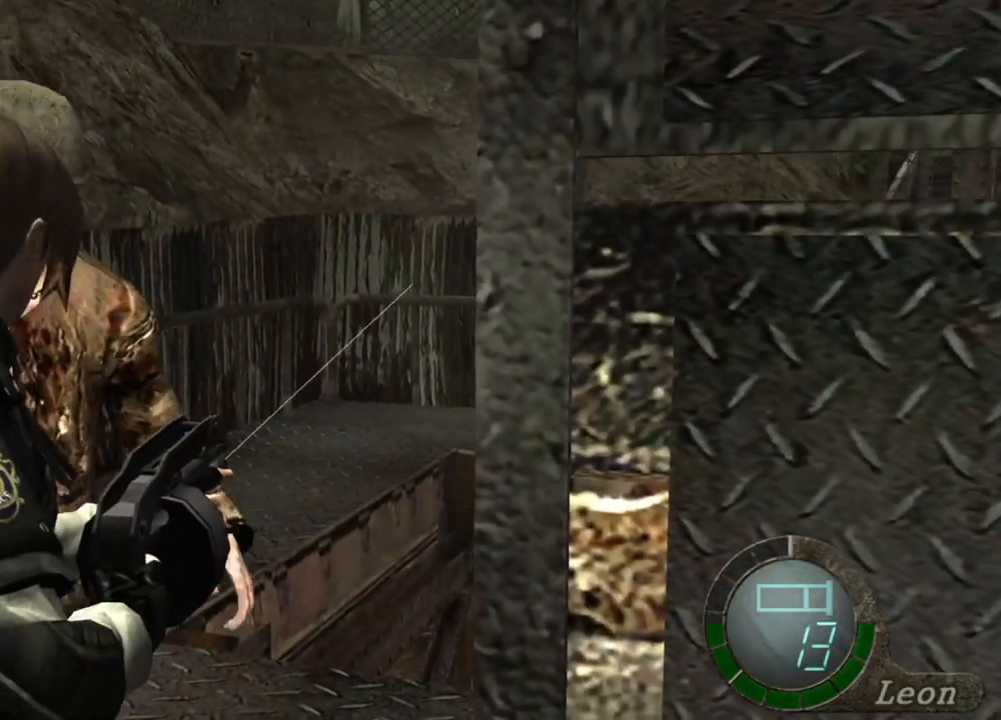
{"keys": [], "mouse": ["right"], "events": [[234, "tab", "down"], [401, "mouse_left", "down"], [401, "tab", "up"], [501, "mouse_left", "up"]]}
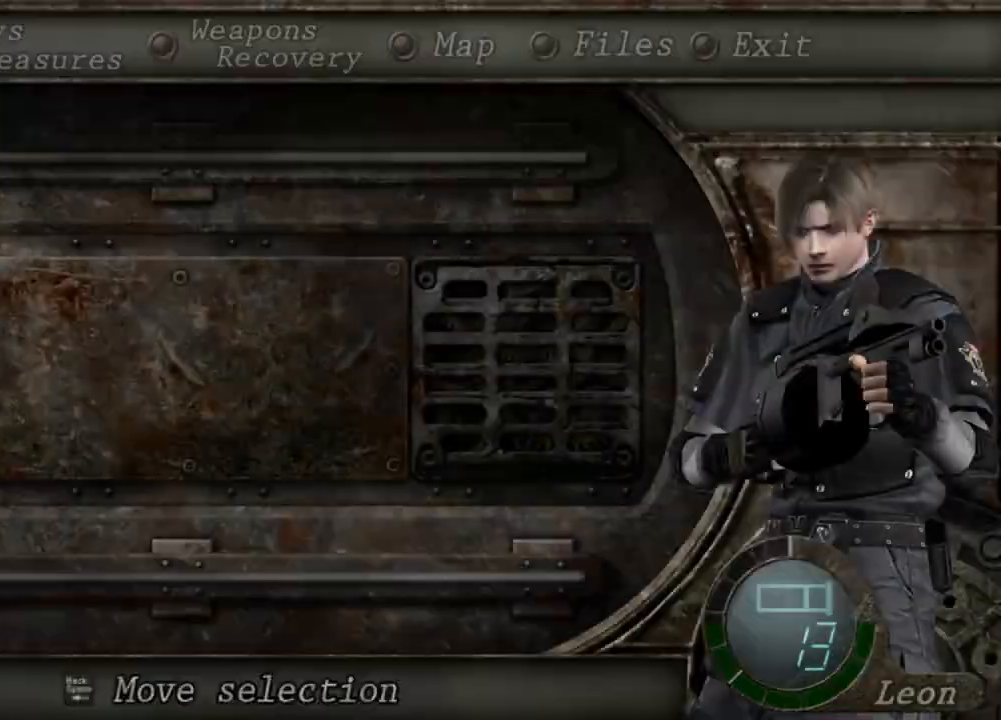
{"keys": [], "mouse": ["right"], "events": []}
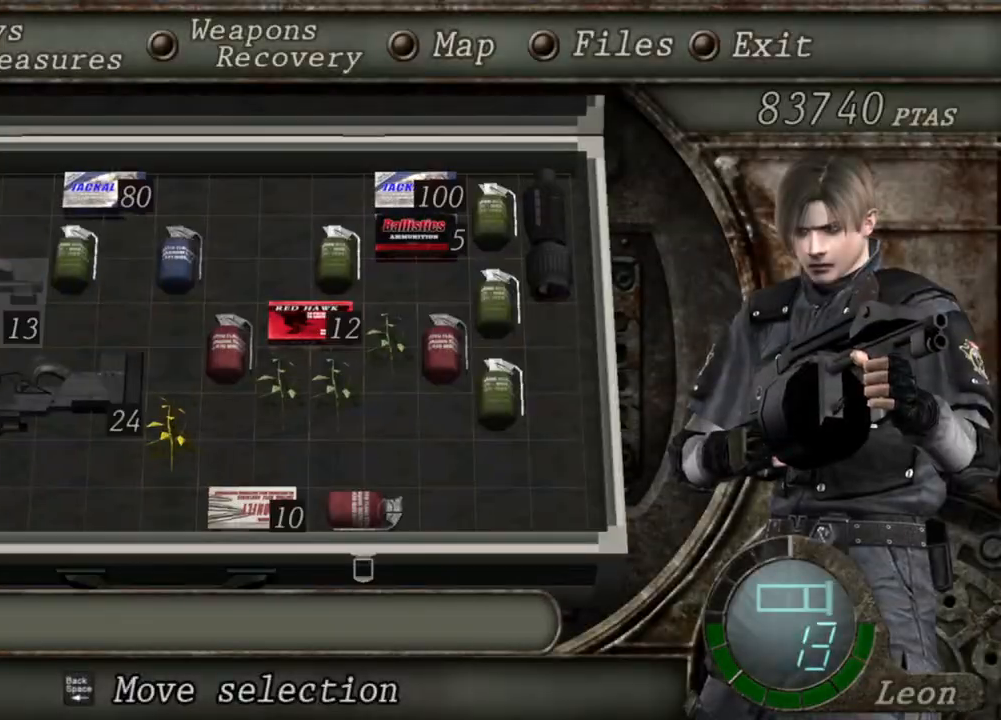
{"keys": [], "mouse": ["right"], "events": [[201, "tab", "down"], [301, "tab", "up"]]}
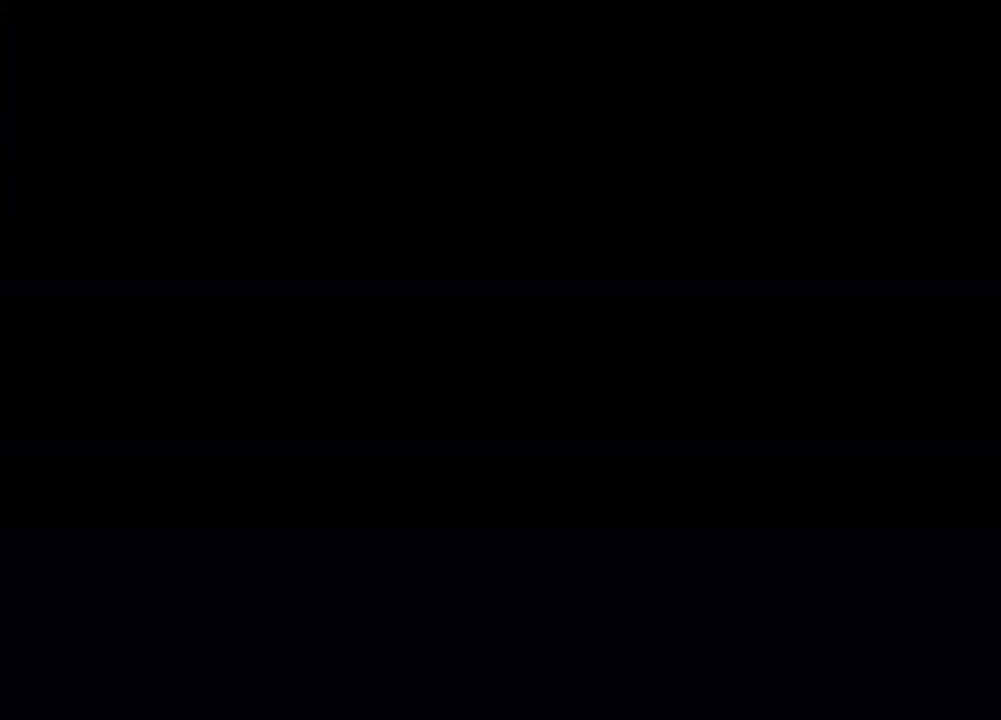
{"keys": [], "mouse": ["left", "right"], "events": [[67, "mouse_left", "down"], [300, "mouse_left", "up"], [367, "mouse_left", "down"]]}
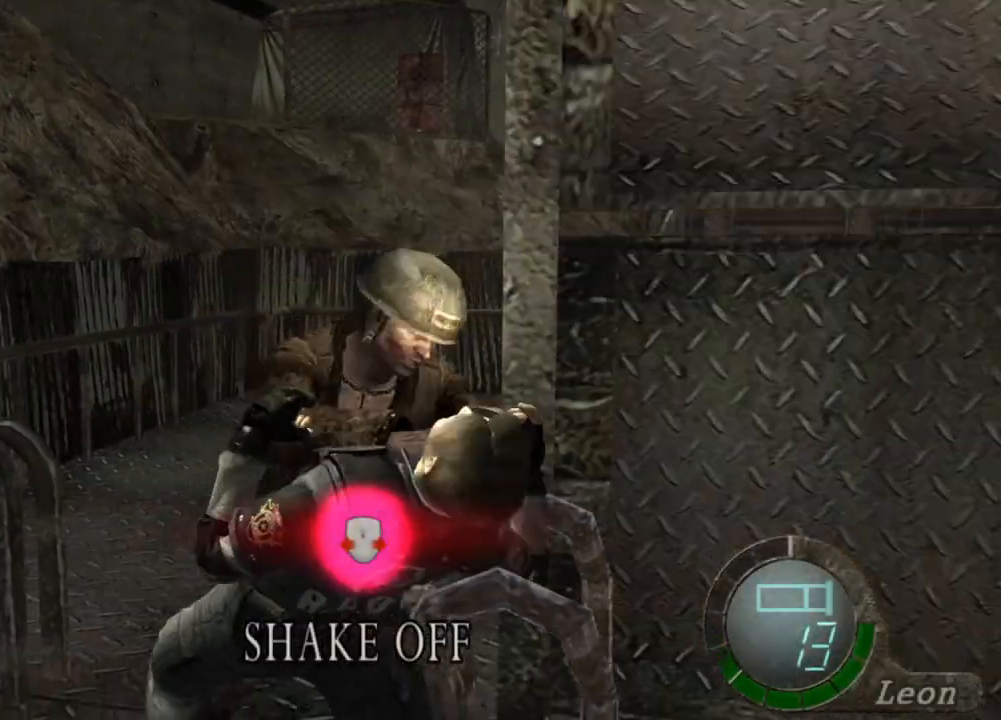
{"keys": [], "mouse": [], "events": [[34, "mouse_left", "up"], [101, "mouse_left", "down"], [201, "mouse_left", "up"], [267, "mouse_right", "up"]]}
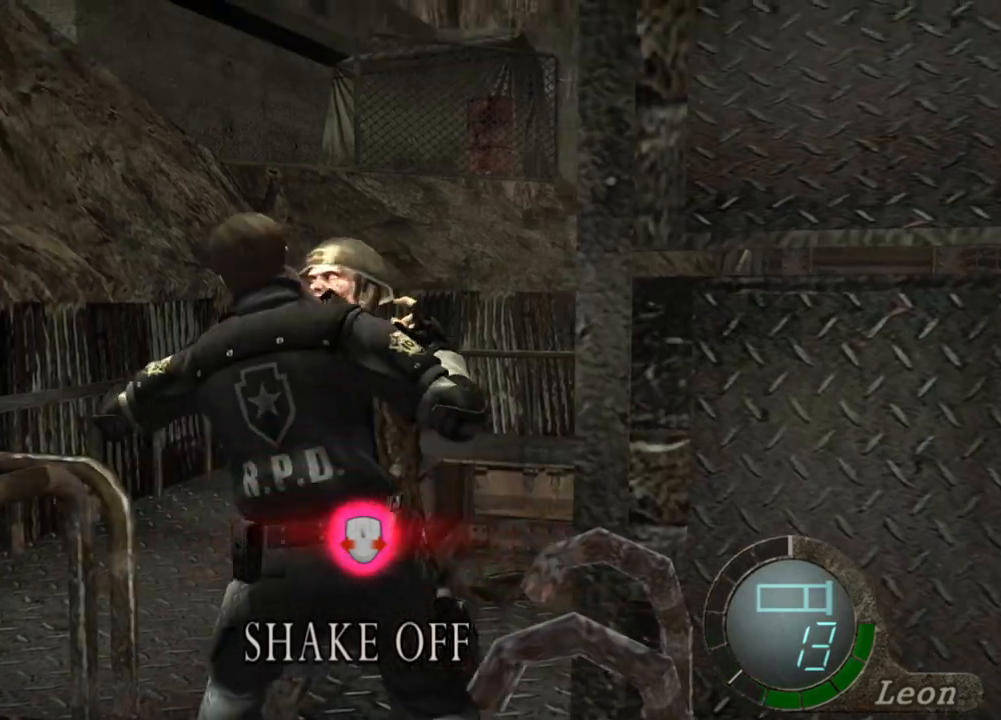
{"keys": [], "mouse": [], "events": []}
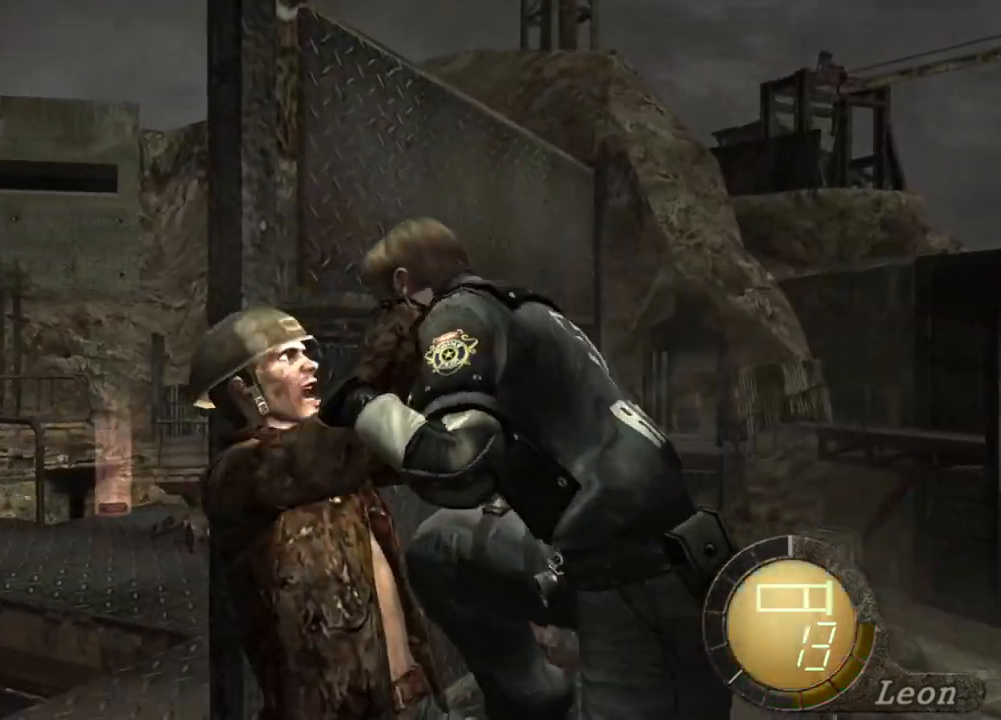
{"keys": [], "mouse": [], "events": []}
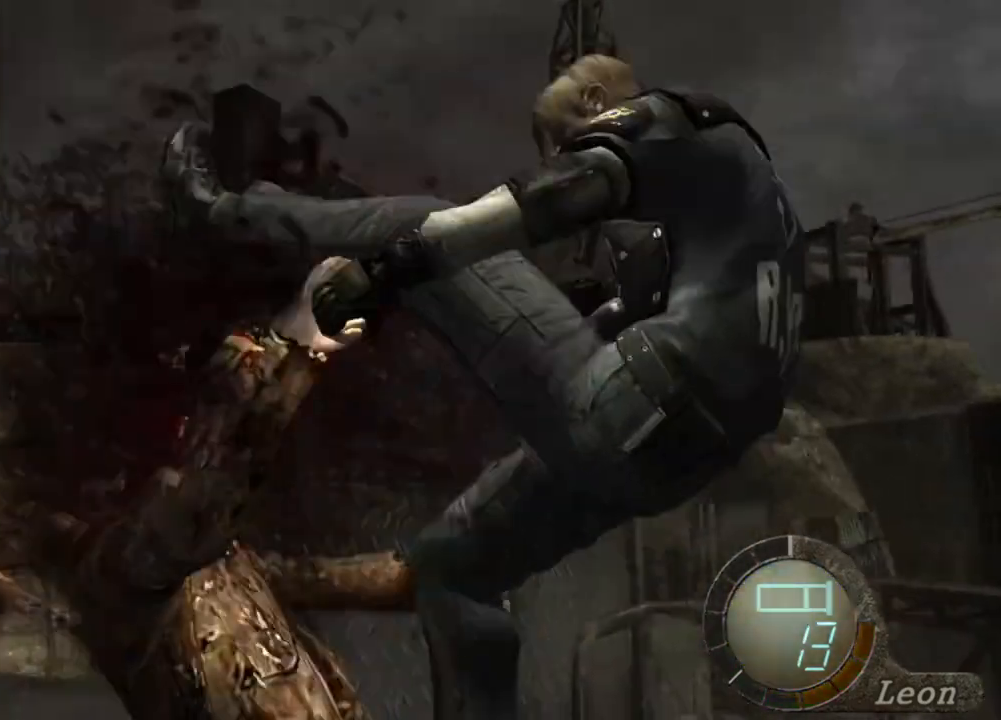
{"keys": ["s"], "mouse": [], "events": [[467, "s", "down"]]}
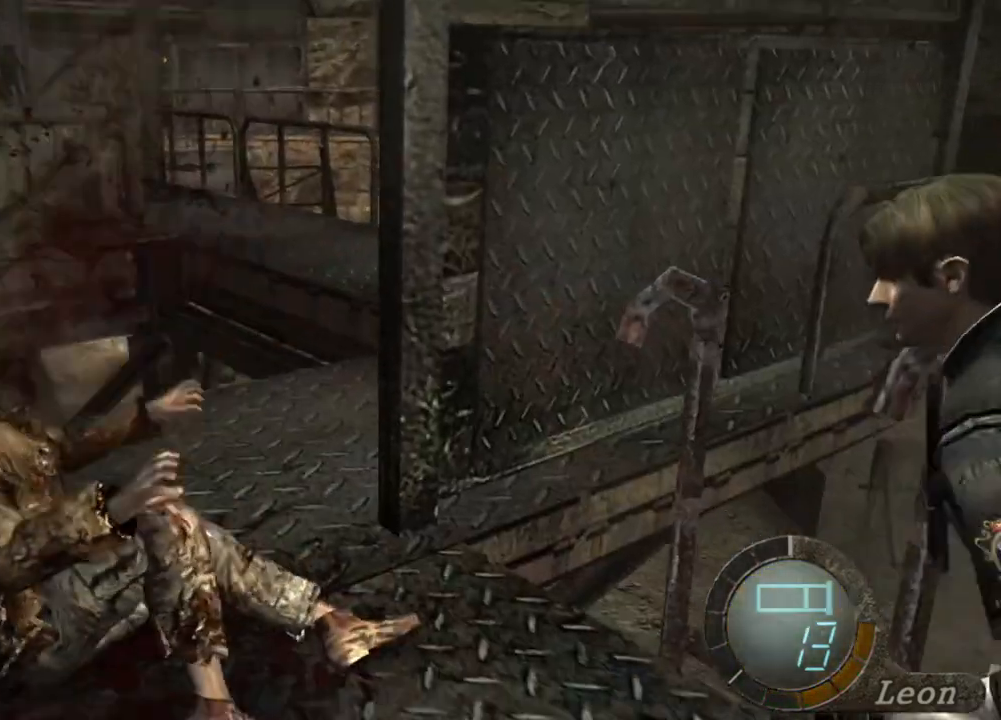
{"keys": ["s"], "mouse": [], "events": []}
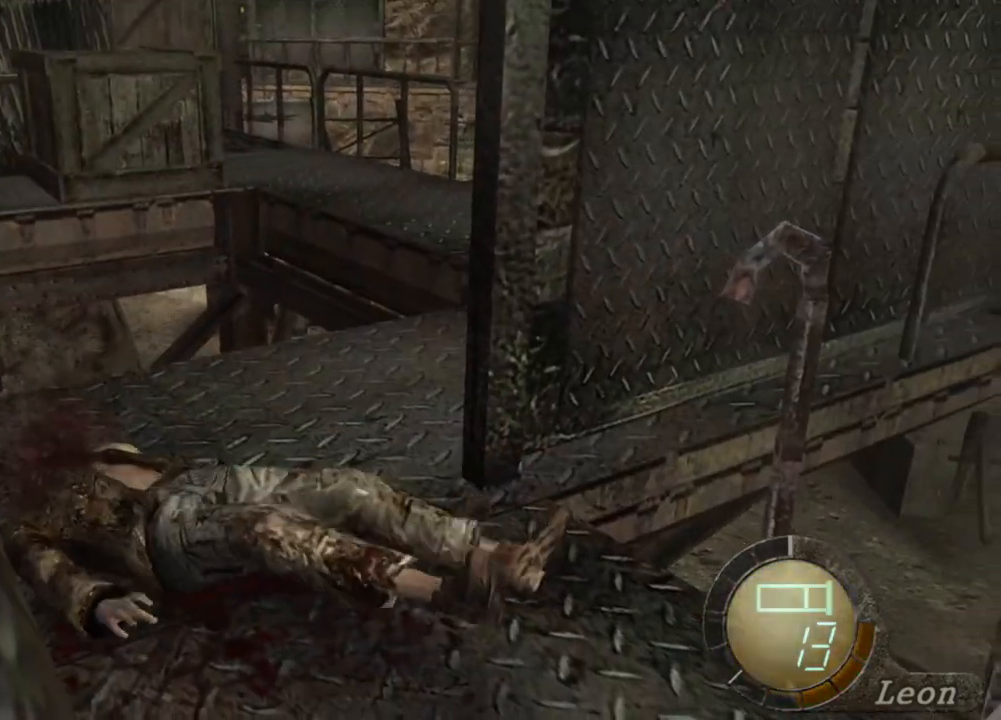
{"keys": ["s"], "mouse": [], "events": []}
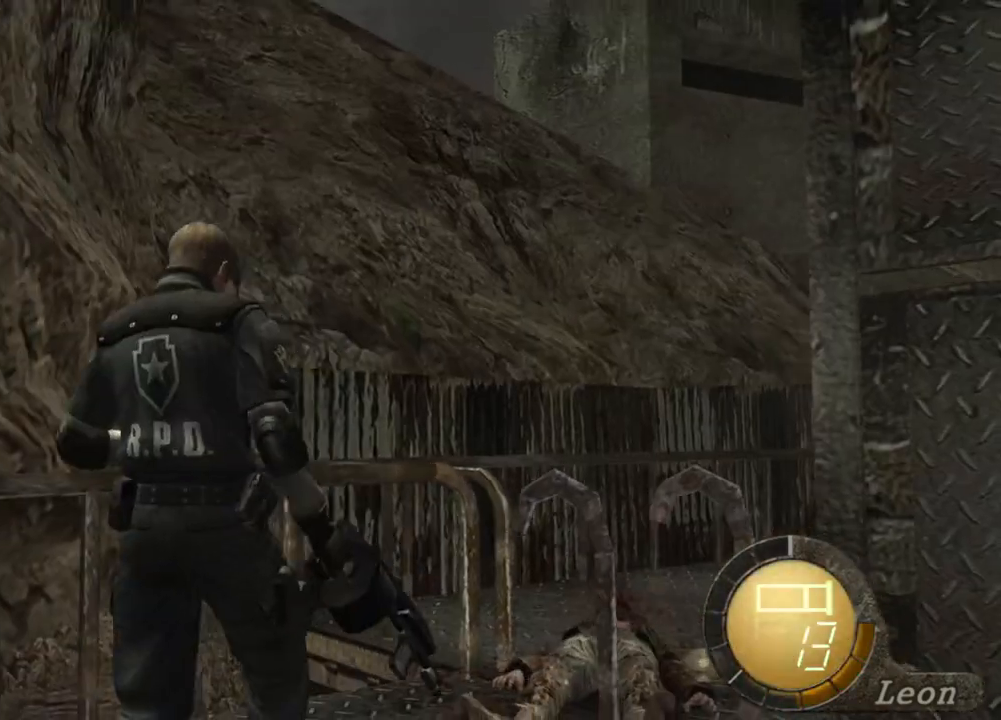
{"keys": ["s"], "mouse": [], "events": []}
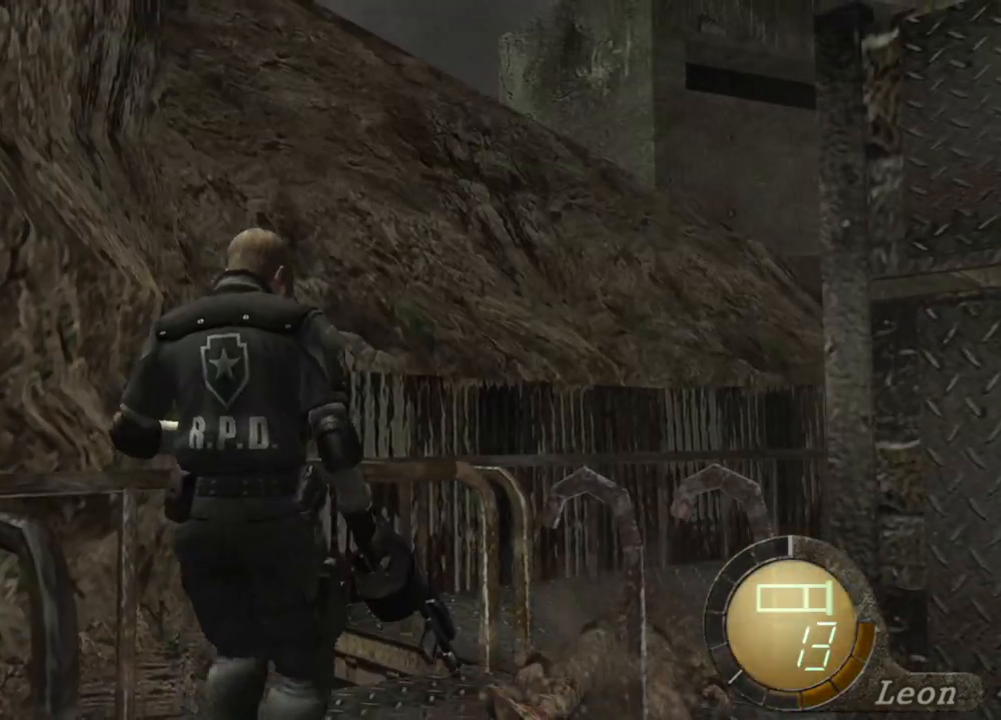
{"keys": [], "mouse": [], "events": [[434, "s", "up"]]}
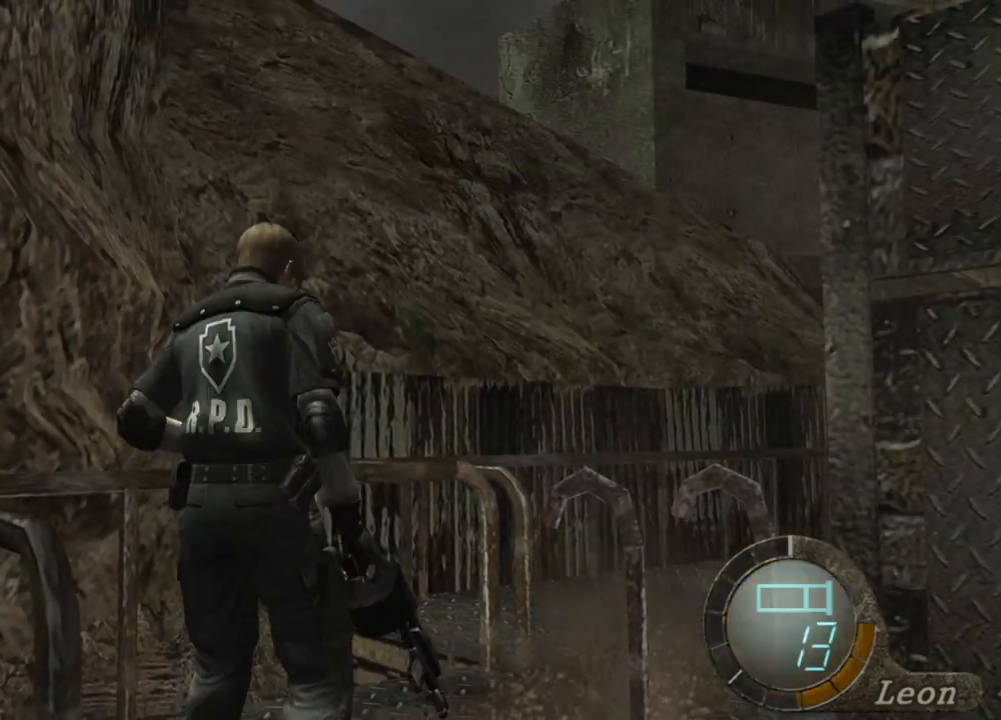
{"keys": ["tab"], "mouse": [], "events": [[201, "w", "down"], [401, "w", "up"], [434, "tab", "down"]]}
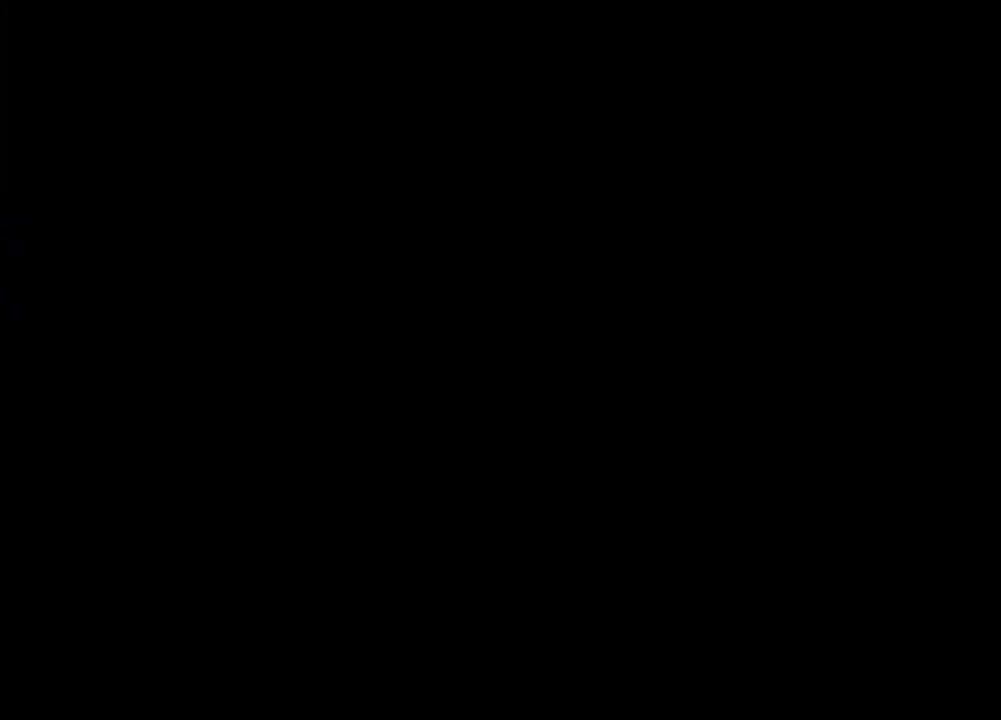
{"keys": [], "mouse": [], "events": [[33, "tab", "up"]]}